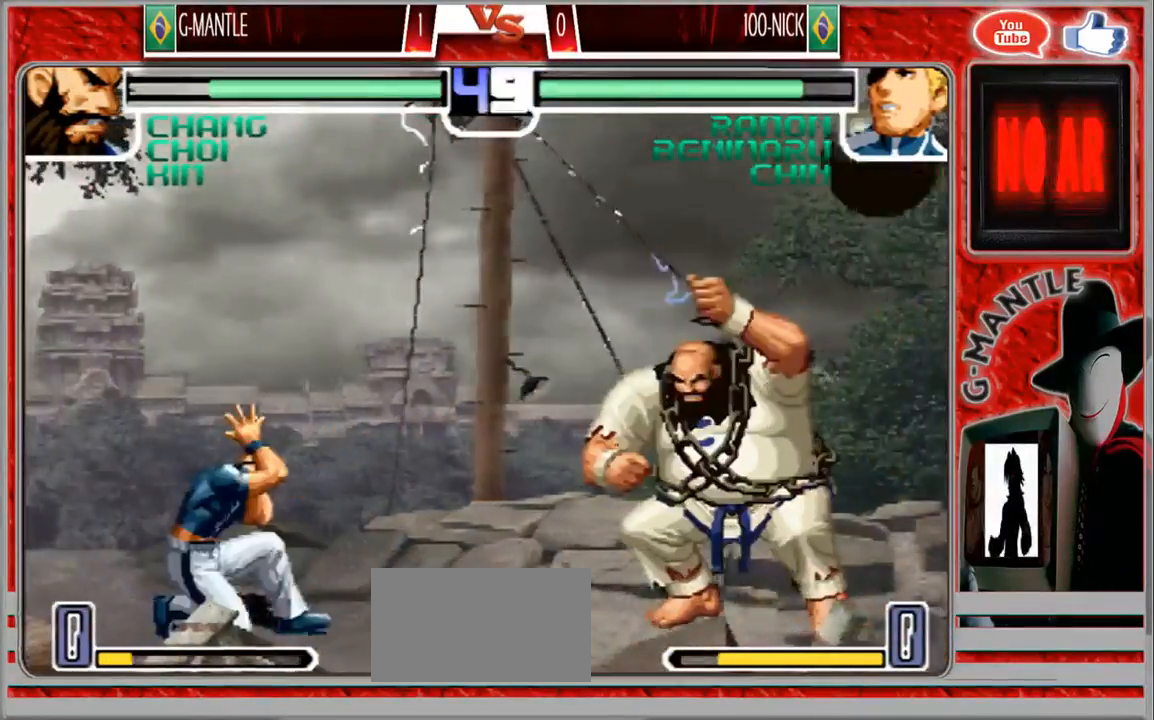
Gameplay with a controller (arcade stick); each line is a JSON object with the inputs held at the frame after it (dt_ms = milliseconds from this image to that frame). "events" lists button and stick changes between this image and that frame as [ms after this image, input, new state], when the widget could be followed in between. Not read: A L3 R3 other_buttons.
{"dt_ms": 500, "buttons": [], "left_stick": "right", "events": []}
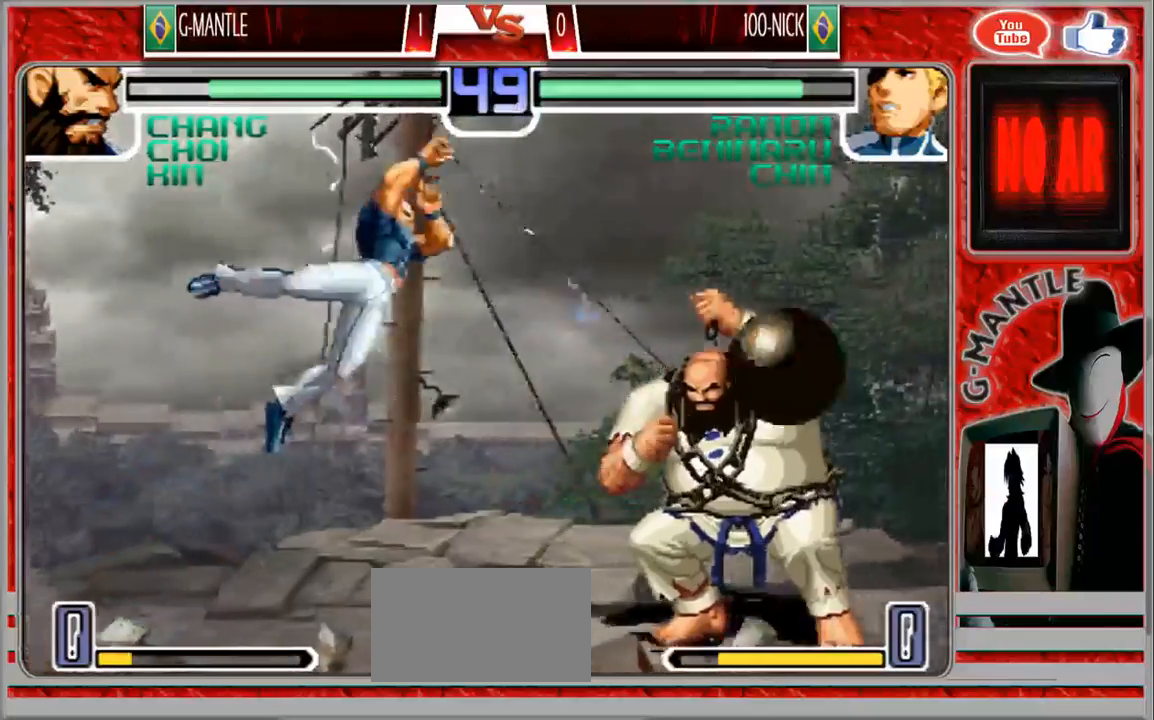
{"dt_ms": 1000, "buttons": [], "left_stick": "down", "events": [[517, "left_stick", "center"], [750, "left_stick", "down"], [833, "left_stick", "center"], [1000, "left_stick", "down"]]}
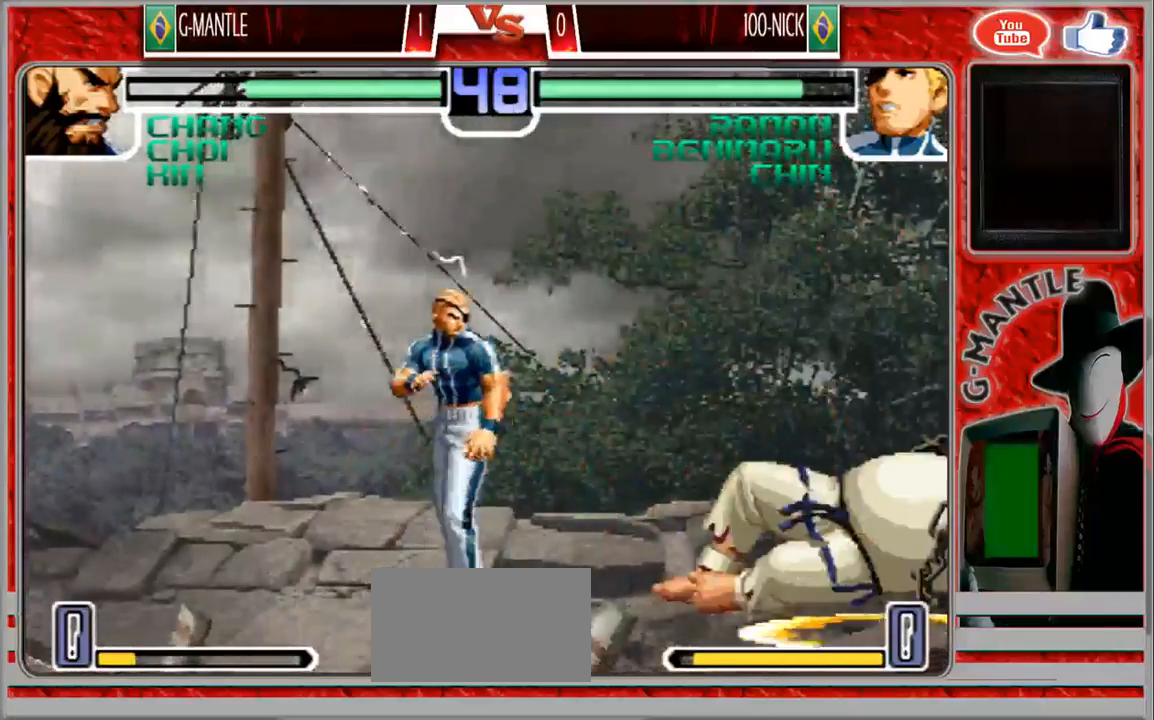
{"dt_ms": 500, "buttons": [], "left_stick": "down-right", "events": [[133, "left_stick", "up-right"], [350, "left_stick", "center"], [417, "left_stick", "down"], [467, "left_stick", "down-right"]]}
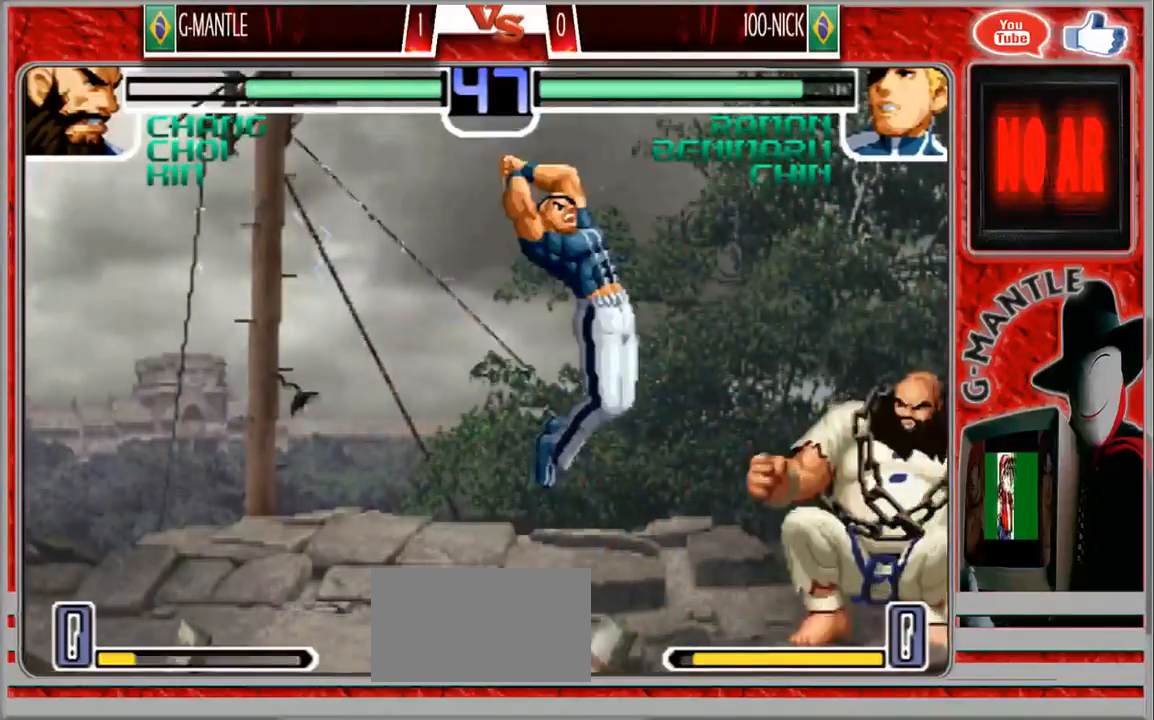
{"dt_ms": 500, "buttons": [], "left_stick": "down-right", "events": [[83, "left_stick", "up-right"], [467, "left_stick", "down-right"]]}
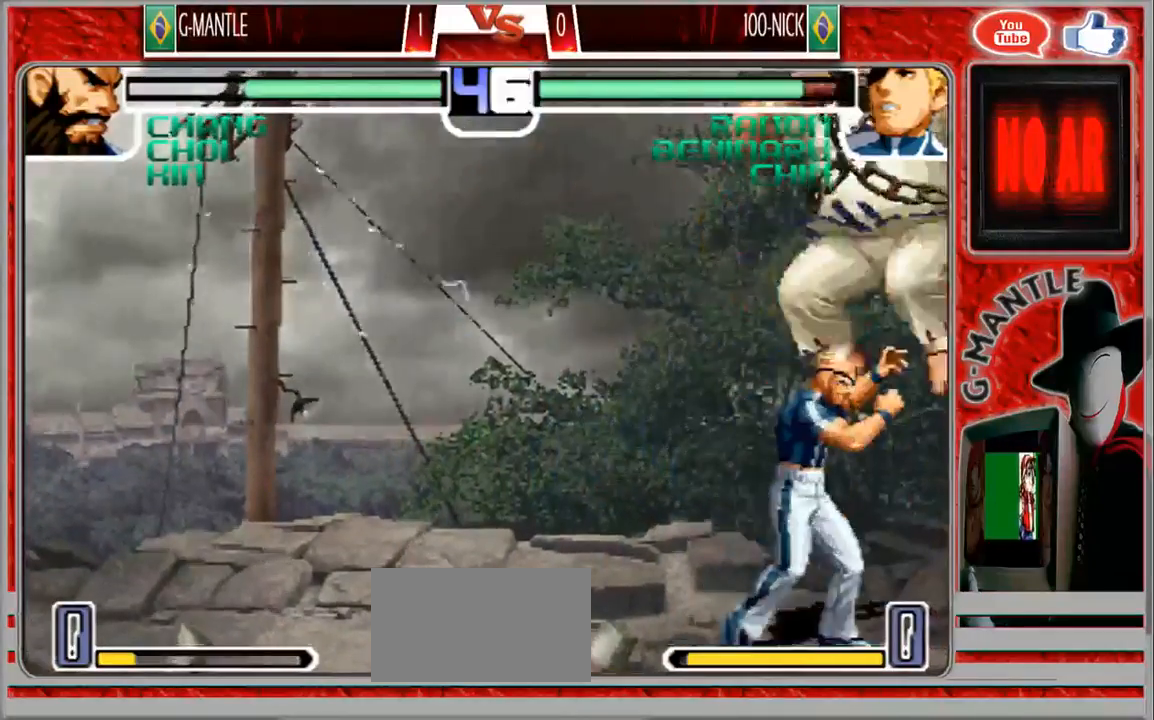
{"dt_ms": 500, "buttons": [], "left_stick": "down-right", "events": []}
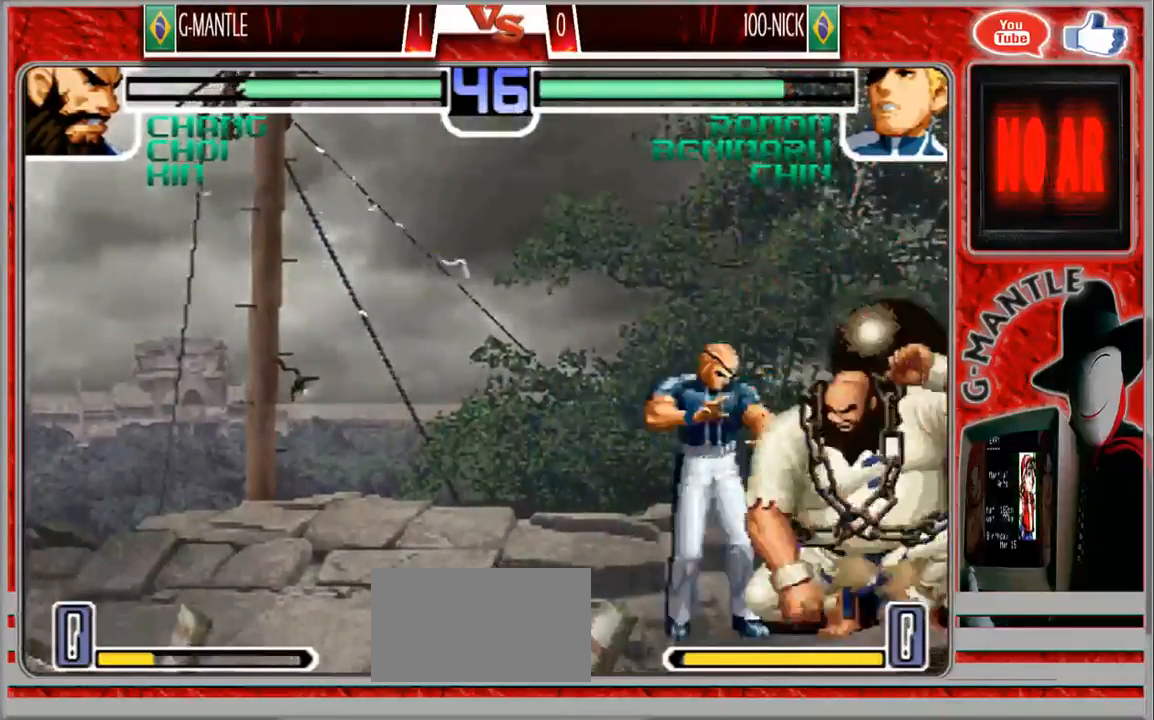
{"dt_ms": 500, "buttons": [], "left_stick": "center", "events": [[433, "left_stick", "center"]]}
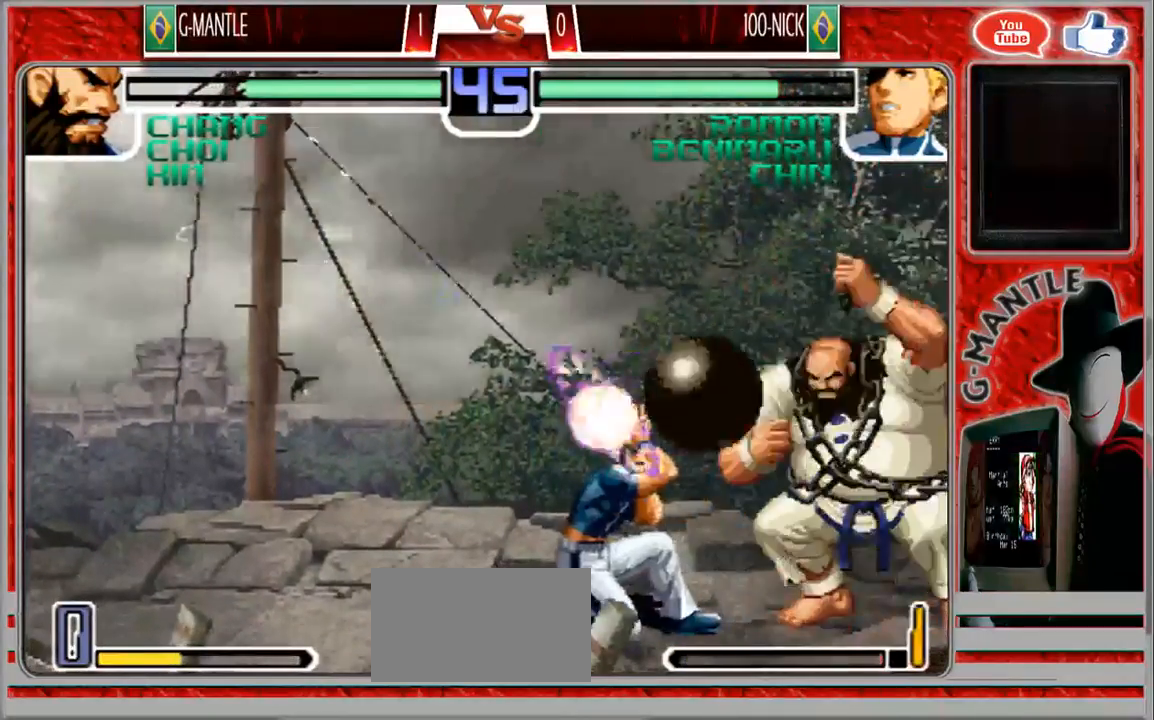
{"dt_ms": 500, "buttons": [], "left_stick": "up-left", "events": [[283, "left_stick", "down"], [383, "left_stick", "up-left"]]}
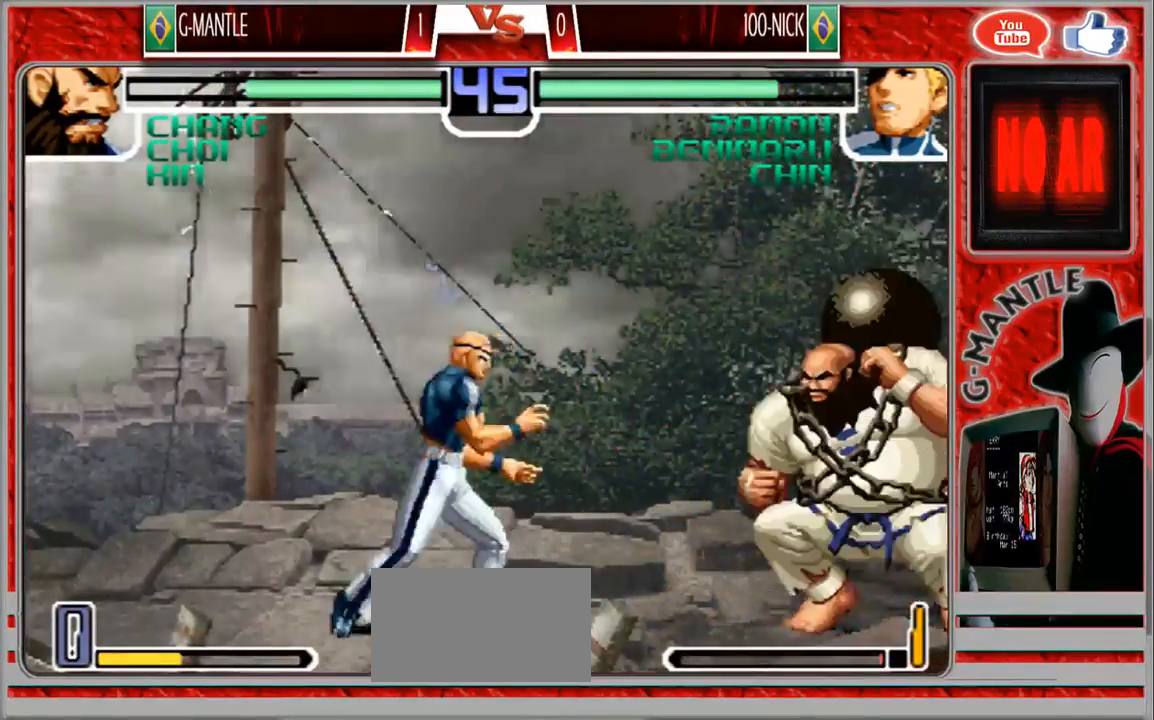
{"dt_ms": 500, "buttons": [], "left_stick": "down", "events": [[233, "left_stick", "center"], [383, "left_stick", "down"]]}
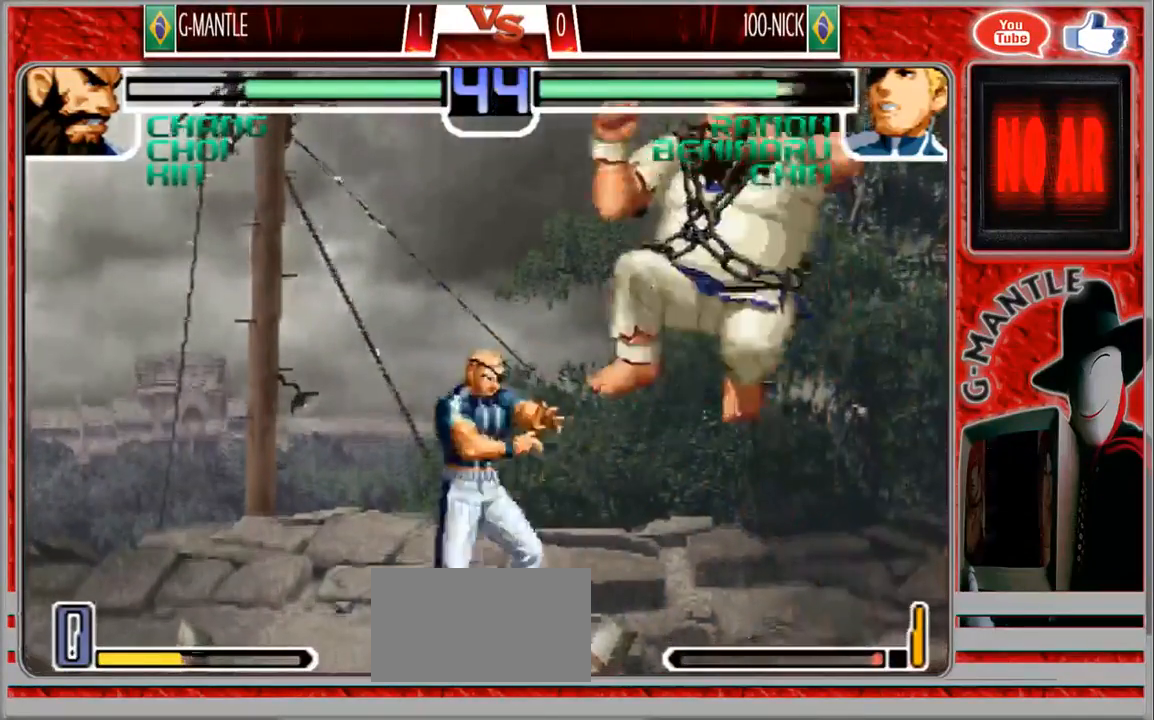
{"dt_ms": 500, "buttons": [], "left_stick": "center", "events": [[300, "left_stick", "left"], [417, "left_stick", "center"]]}
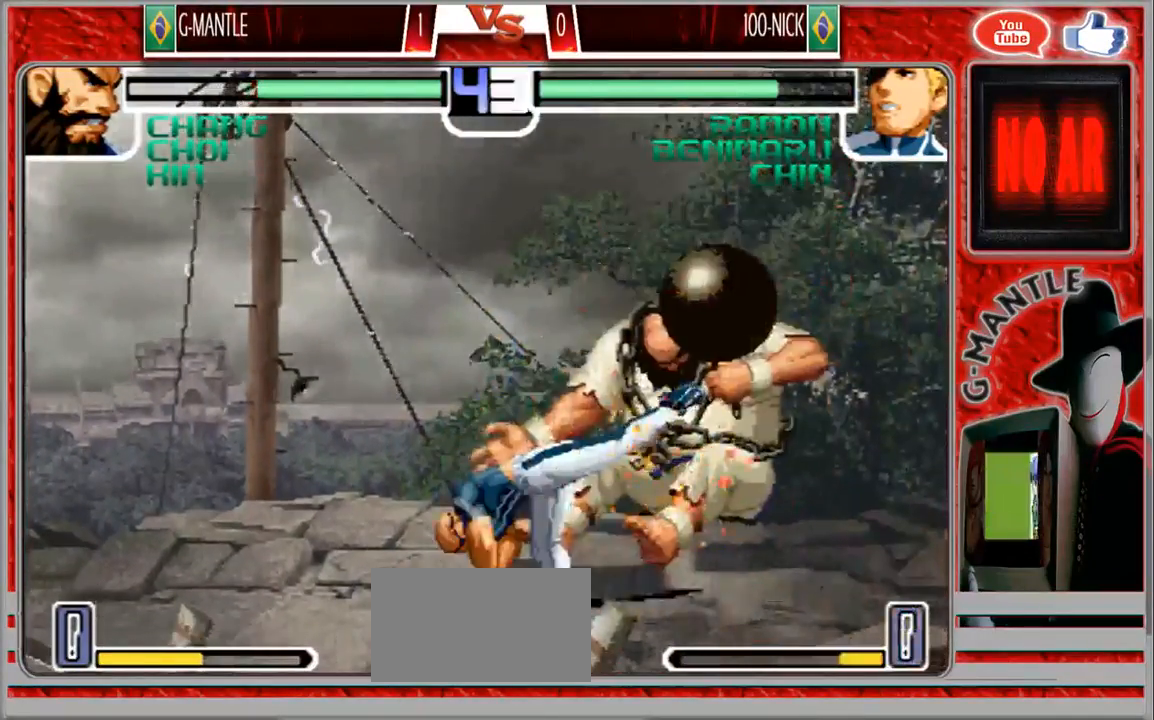
{"dt_ms": 1000, "buttons": [], "left_stick": "up-right", "events": [[50, "left_stick", "down"], [550, "left_stick", "center"], [683, "left_stick", "right"], [750, "left_stick", "up-right"]]}
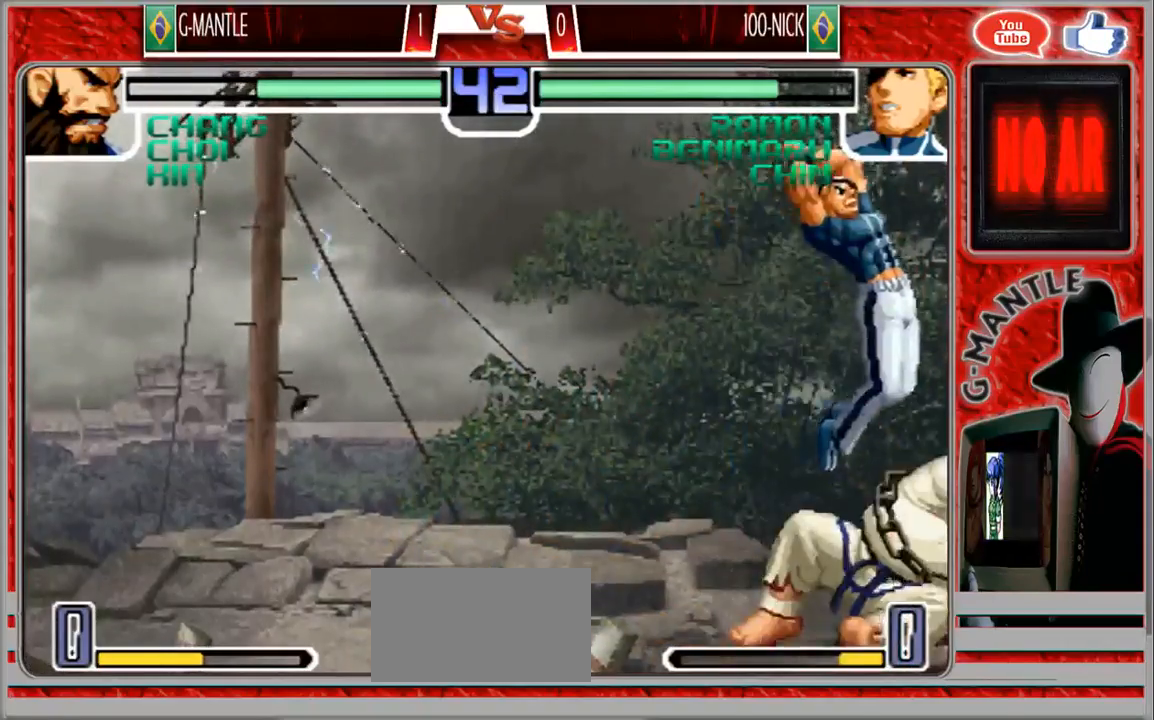
{"dt_ms": 500, "buttons": [], "left_stick": "up-right", "events": [[67, "left_stick", "down-right"], [217, "left_stick", "up-right"]]}
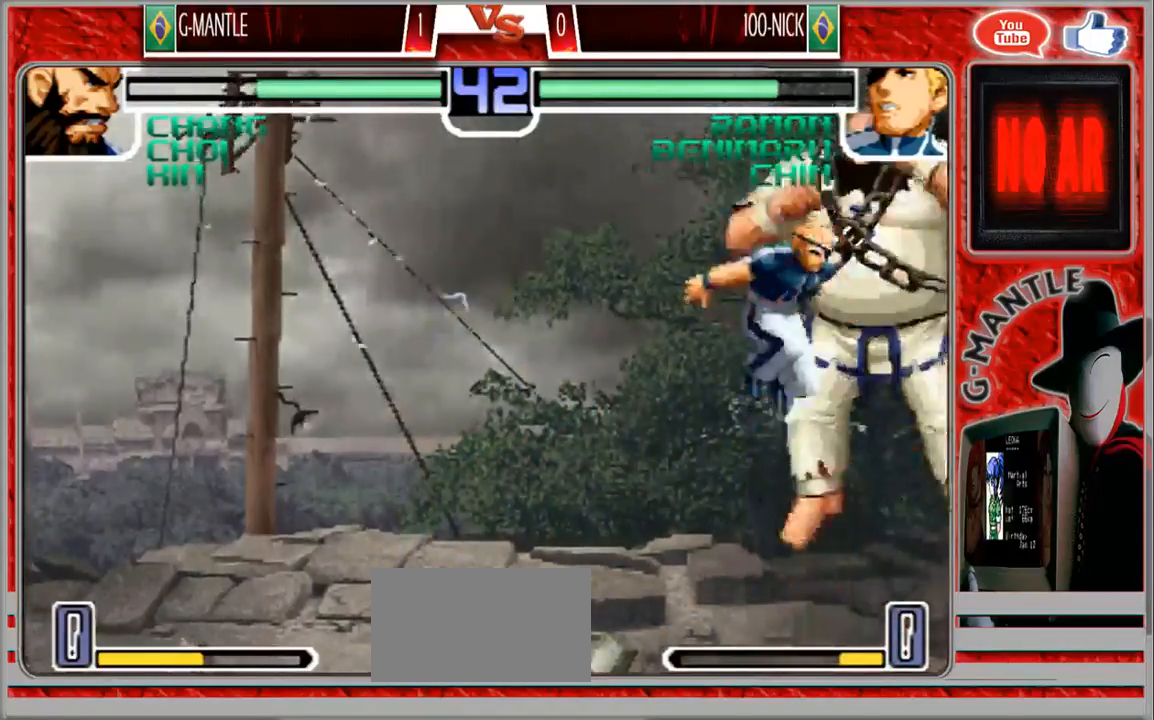
{"dt_ms": 500, "buttons": [], "left_stick": "down", "events": [[117, "left_stick", "center"], [200, "left_stick", "down"]]}
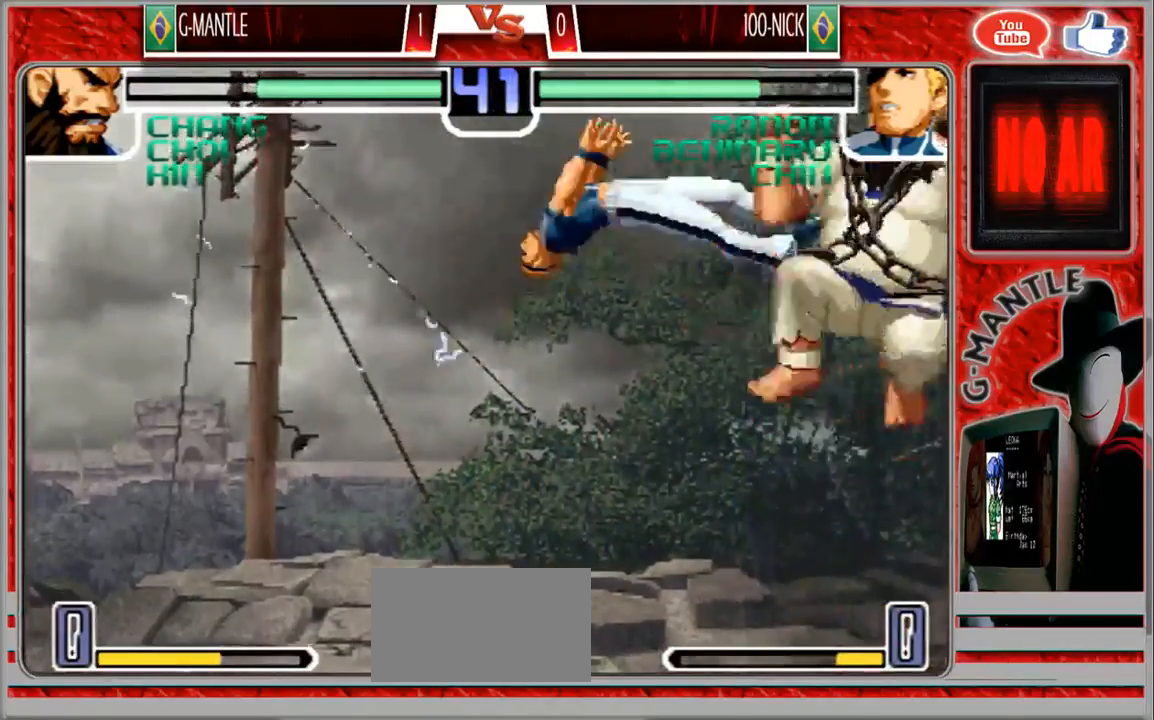
{"dt_ms": 500, "buttons": [], "left_stick": "down", "events": [[50, "left_stick", "center"], [167, "left_stick", "down"]]}
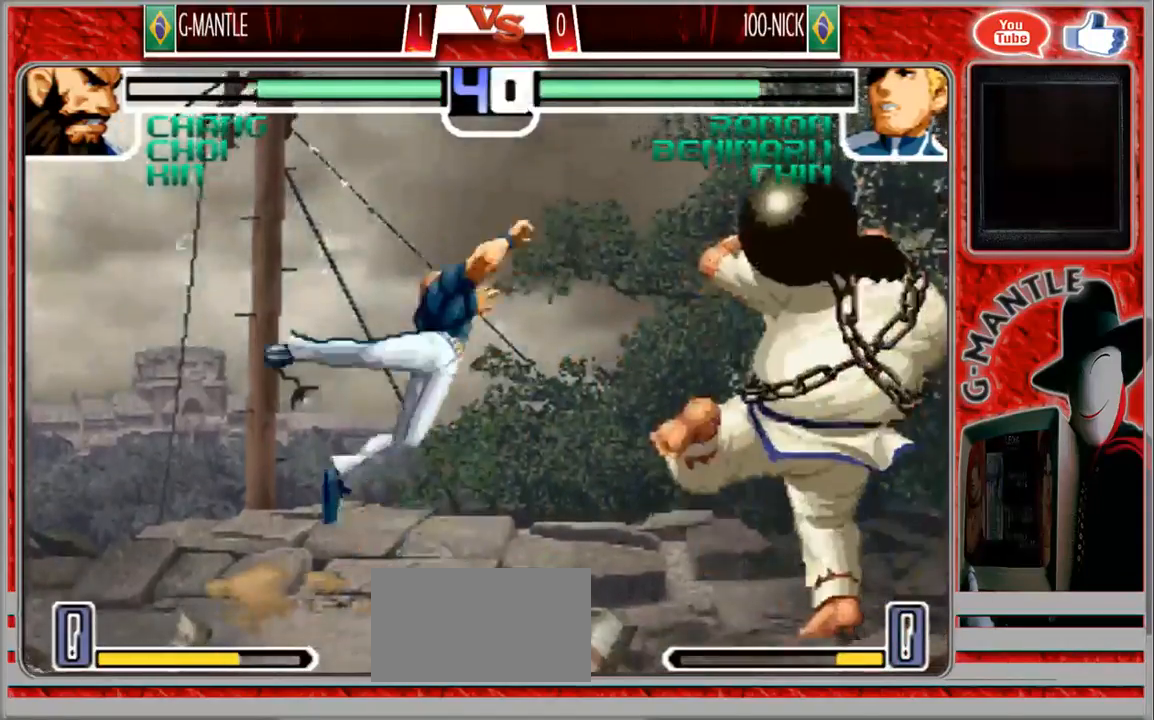
{"dt_ms": 500, "buttons": [], "left_stick": "center", "events": [[17, "left_stick", "center"], [67, "left_stick", "down"], [283, "left_stick", "center"]]}
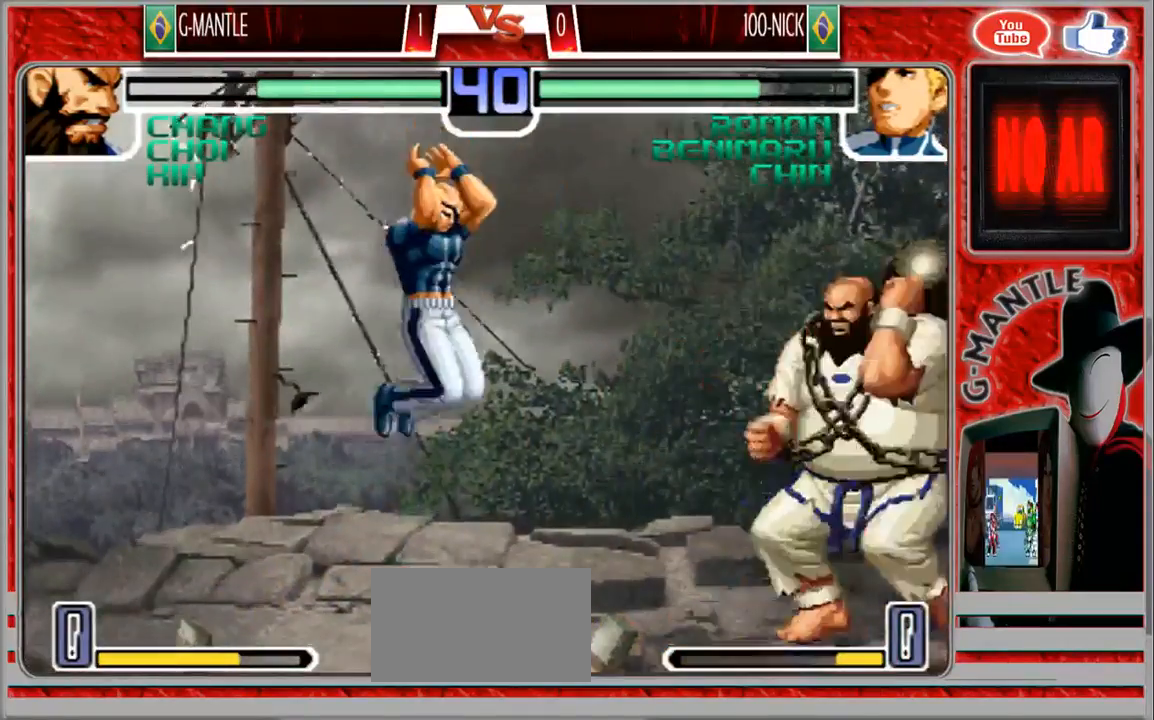
{"dt_ms": 500, "buttons": [], "left_stick": "center", "events": [[50, "left_stick", "down"], [133, "left_stick", "right"], [183, "left_stick", "up-right"], [433, "left_stick", "center"]]}
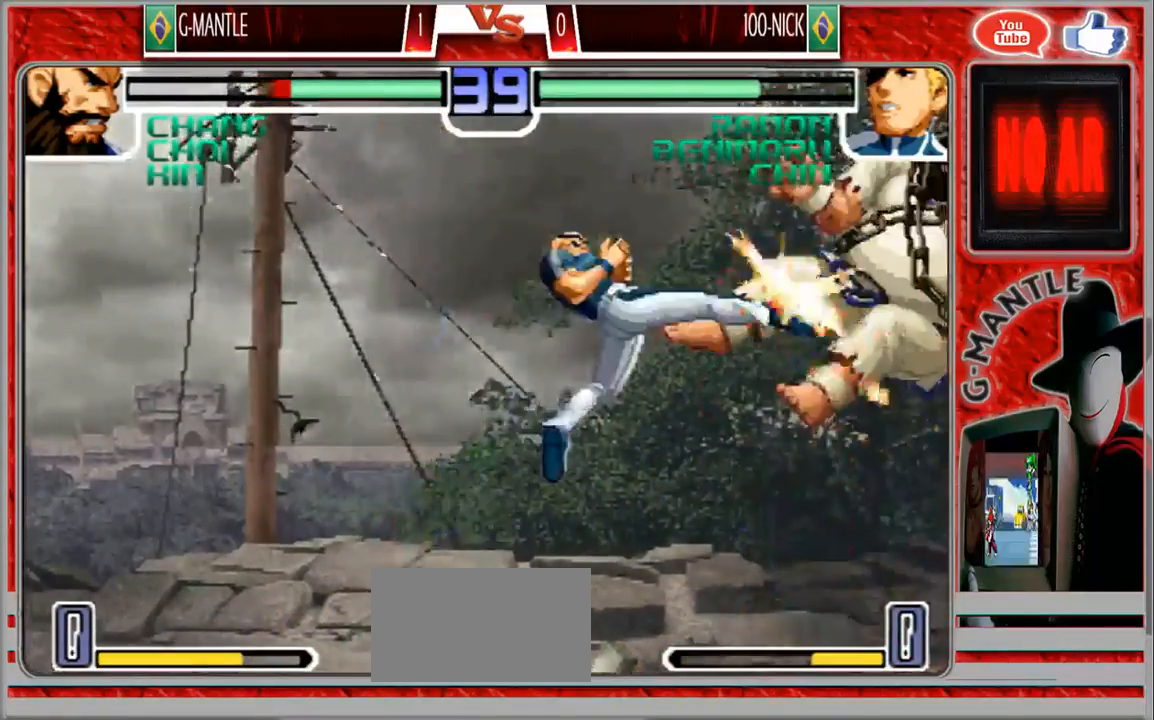
{"dt_ms": 500, "buttons": [], "left_stick": "down-right", "events": [[50, "left_stick", "down-right"]]}
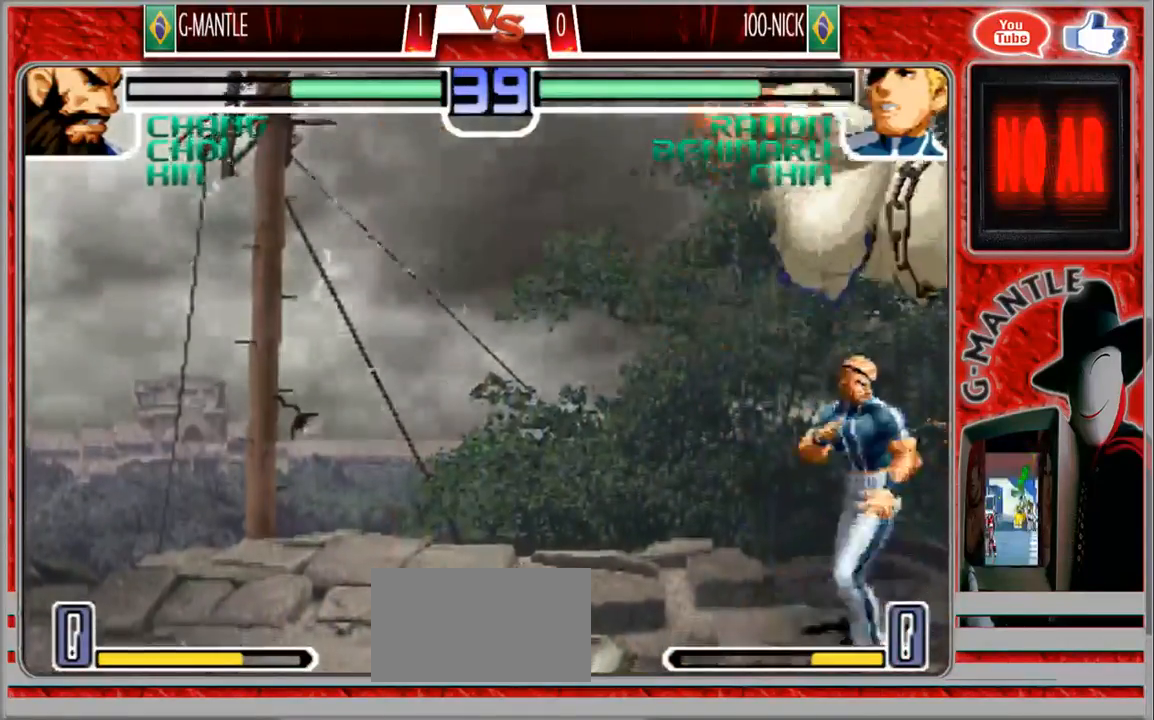
{"dt_ms": 500, "buttons": [], "left_stick": "right", "events": [[133, "left_stick", "center"], [367, "left_stick", "right"]]}
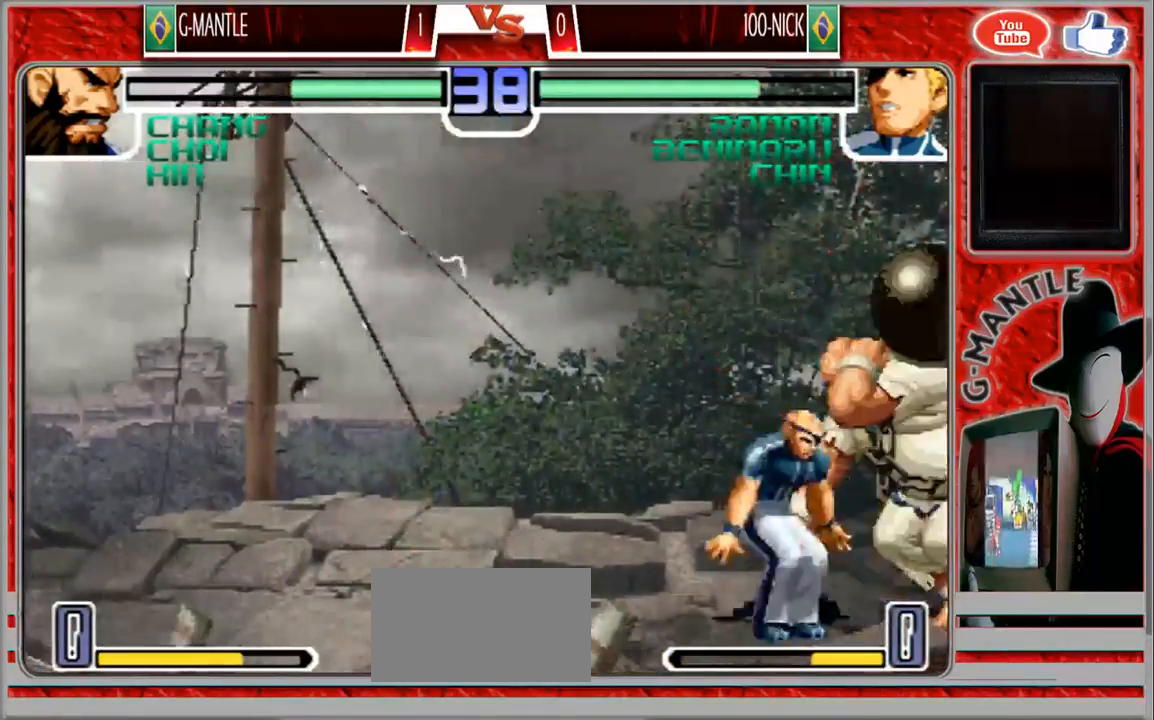
{"dt_ms": 500, "buttons": [], "left_stick": "center", "events": [[67, "left_stick", "up-right"], [400, "left_stick", "center"]]}
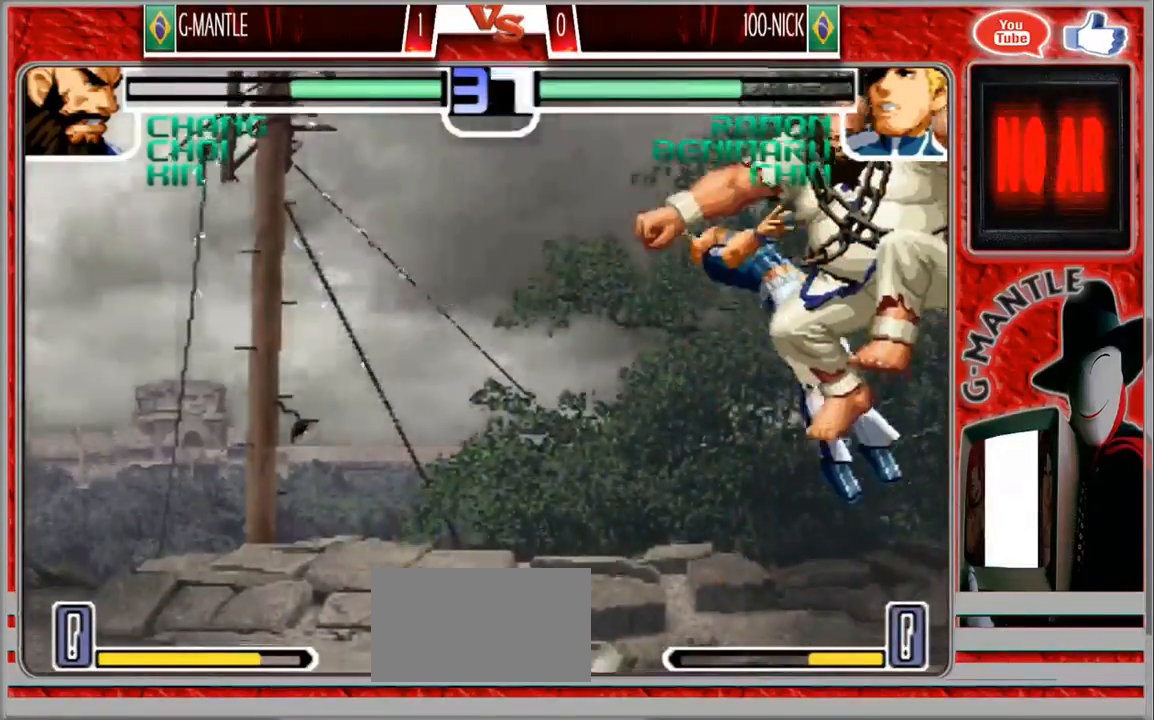
{"dt_ms": 500, "buttons": [], "left_stick": "down", "events": [[333, "left_stick", "left"], [400, "left_stick", "down"]]}
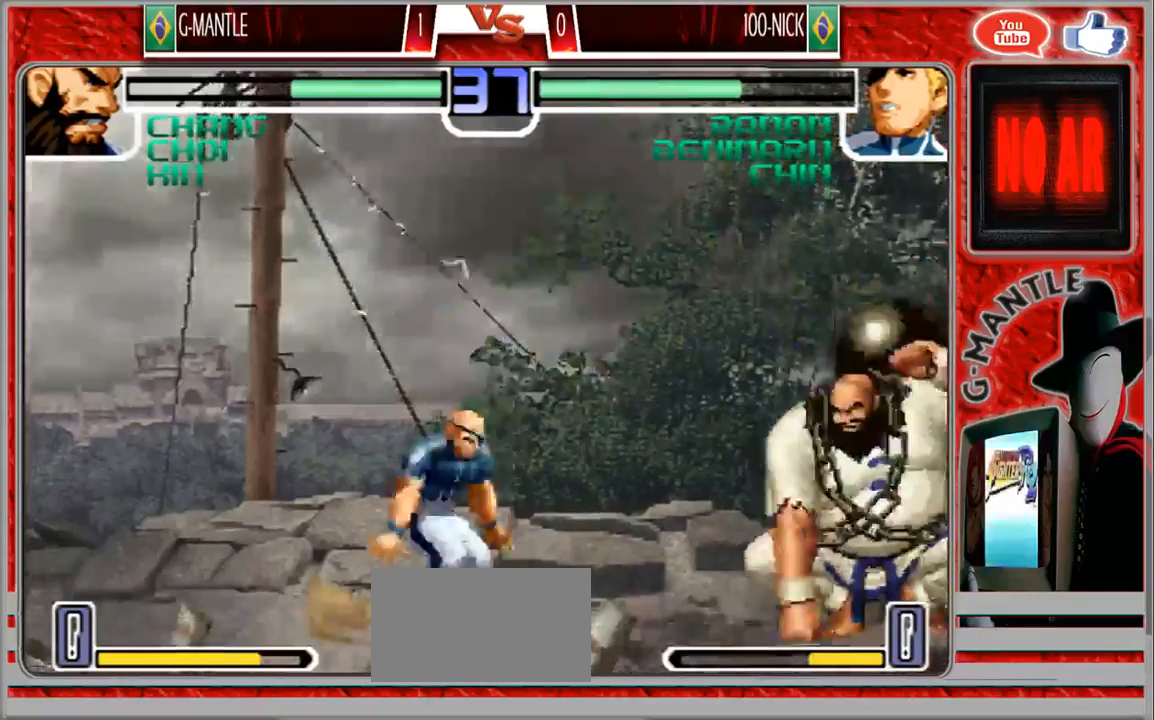
{"dt_ms": 500, "buttons": [], "left_stick": "down", "events": []}
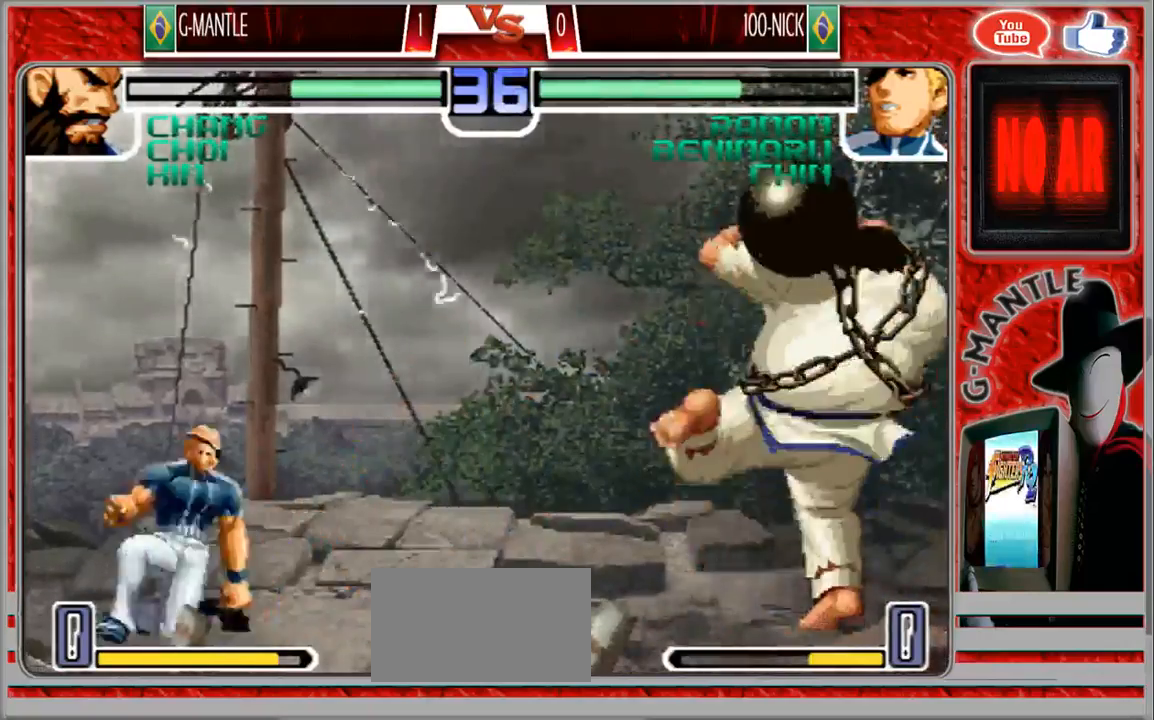
{"dt_ms": 500, "buttons": [], "left_stick": "center", "events": [[83, "left_stick", "center"]]}
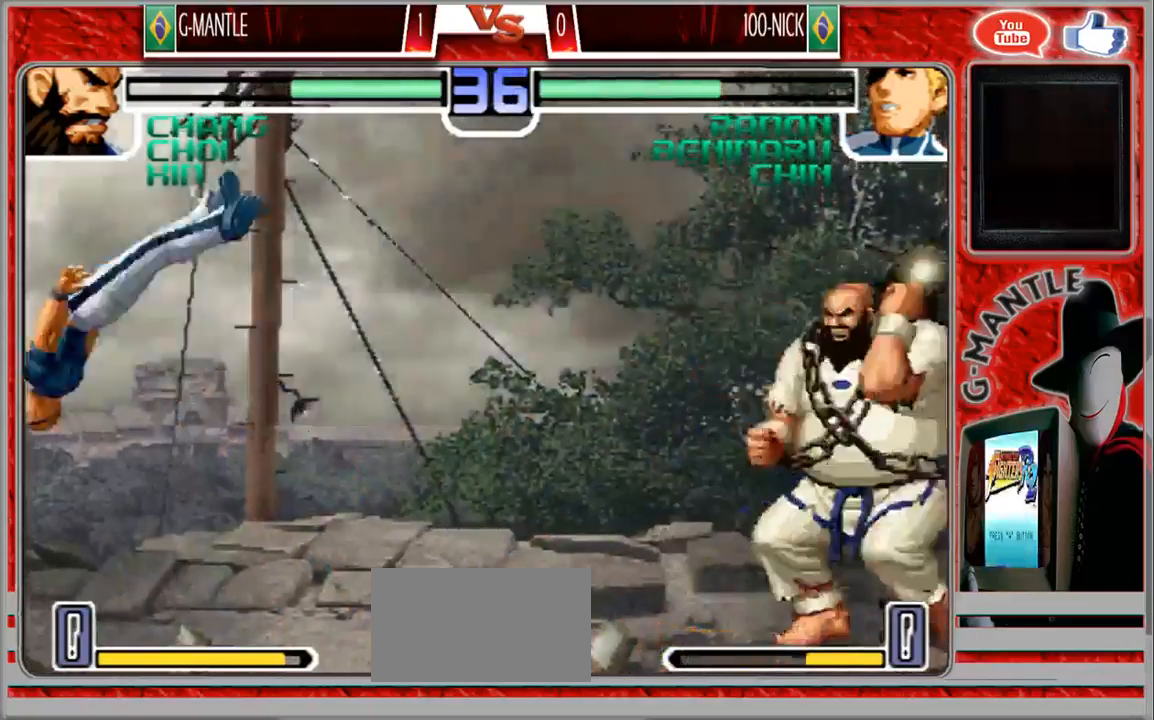
{"dt_ms": 500, "buttons": [], "left_stick": "left"}
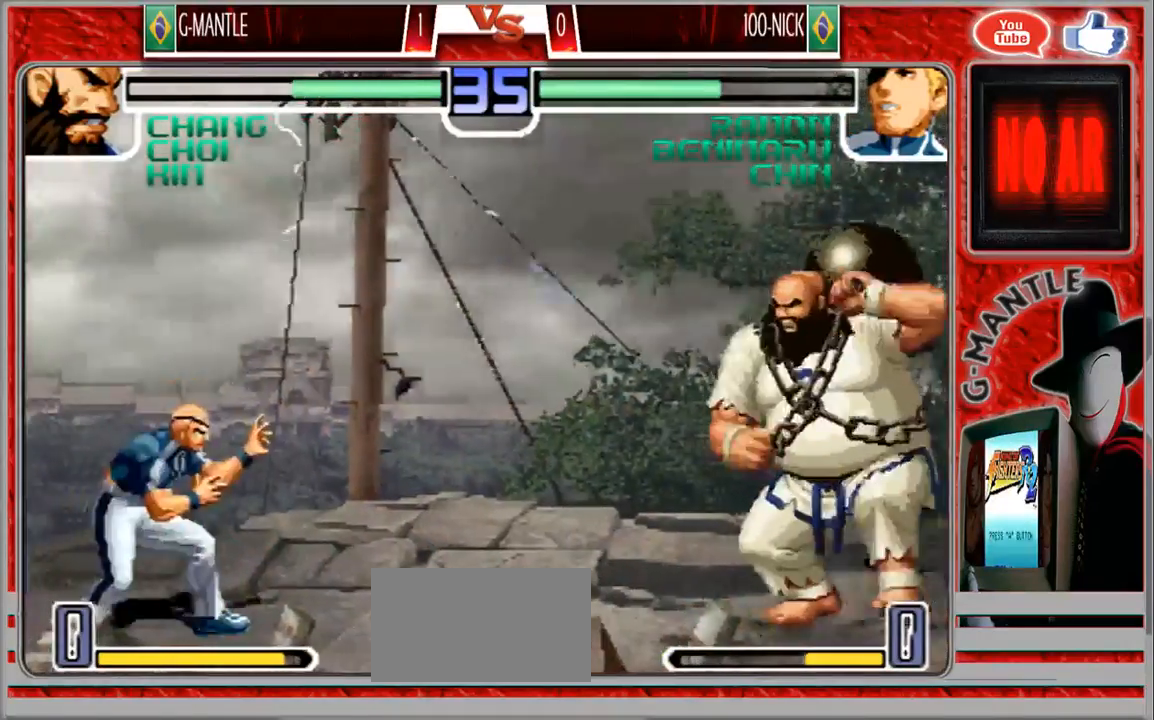
{"dt_ms": 500, "buttons": [], "left_stick": "center", "events": [[133, "left_stick", "center"]]}